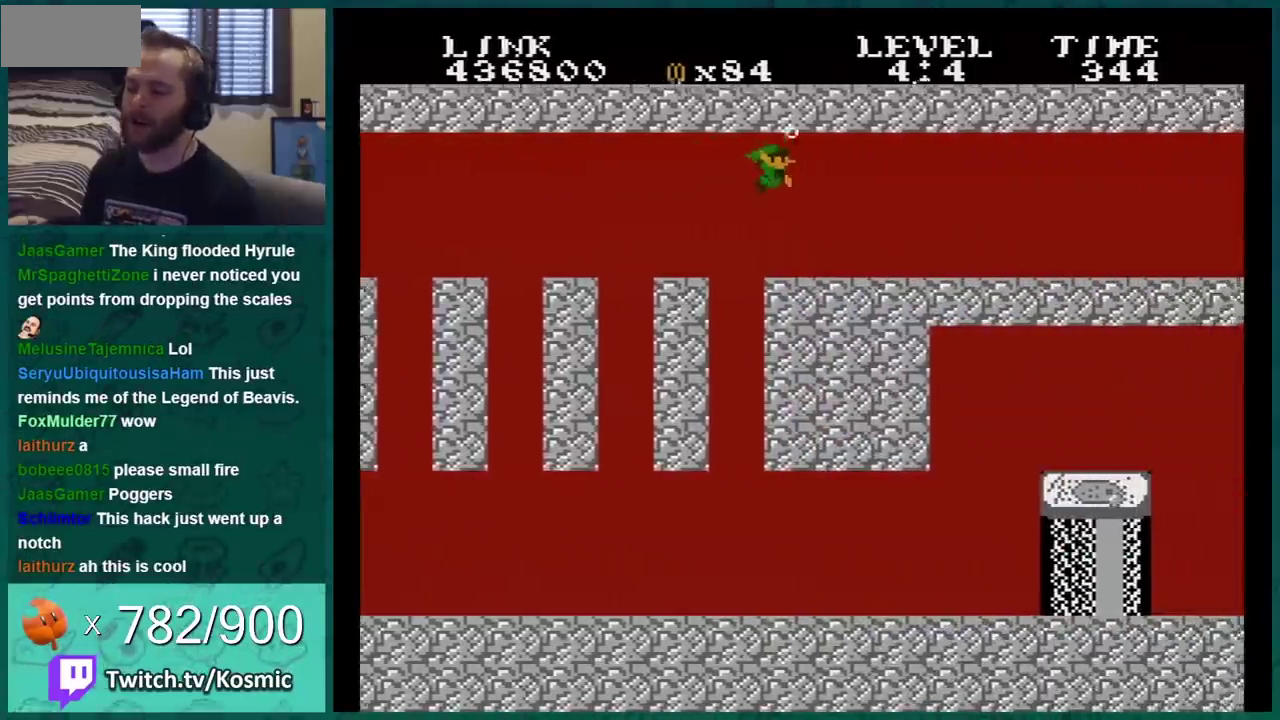
Gameplay with a controller (Nintendo layout); each line is a JSON object with the inputs held at the frame after it. "events" lists button and stick changes between this image and that frame as [ms after this image, input, new state], when the widget could be followed in between. Not read: L3 R3.
{"buttons": ["A", "DPAD_RIGHT"], "events": [[33, "A", "up"], [100, "A", "down"], [184, "A", "up"], [284, "A", "down"], [350, "A", "up"], [434, "A", "down"]]}
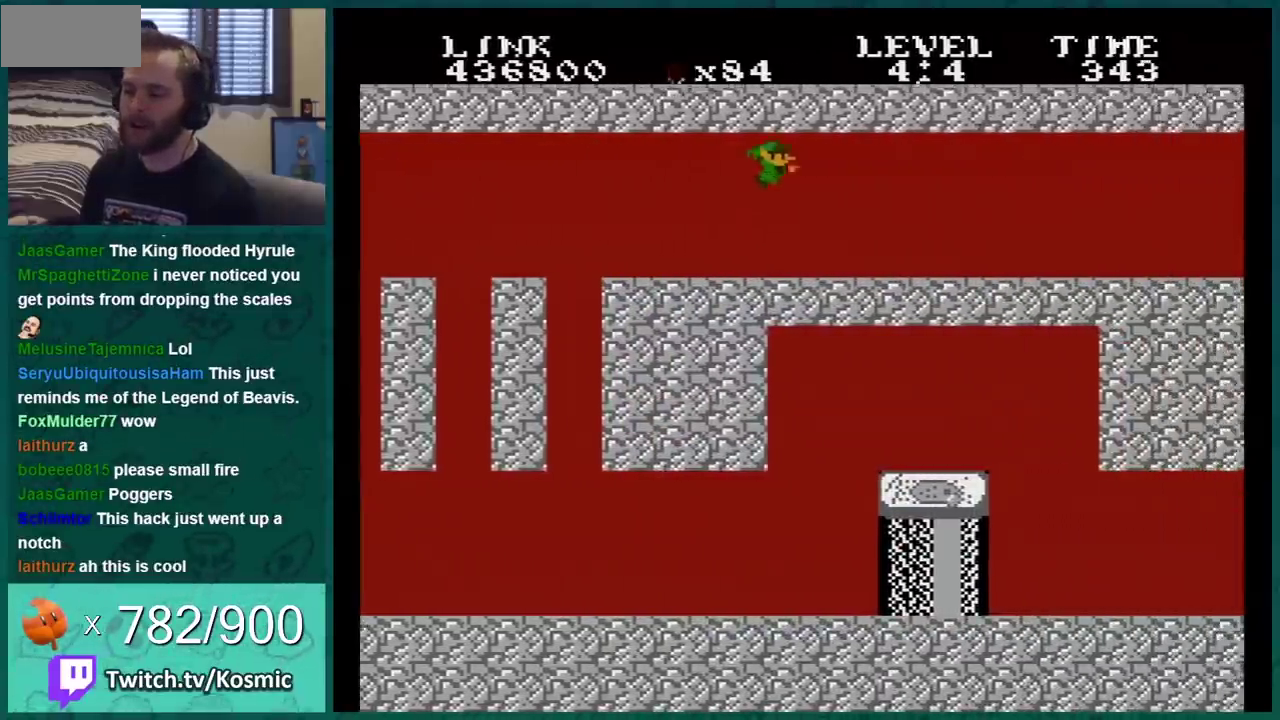
{"buttons": ["A", "DPAD_RIGHT"], "events": [[33, "A", "up"], [83, "A", "down"], [183, "A", "up"], [250, "A", "down"], [317, "A", "up"], [433, "A", "down"]]}
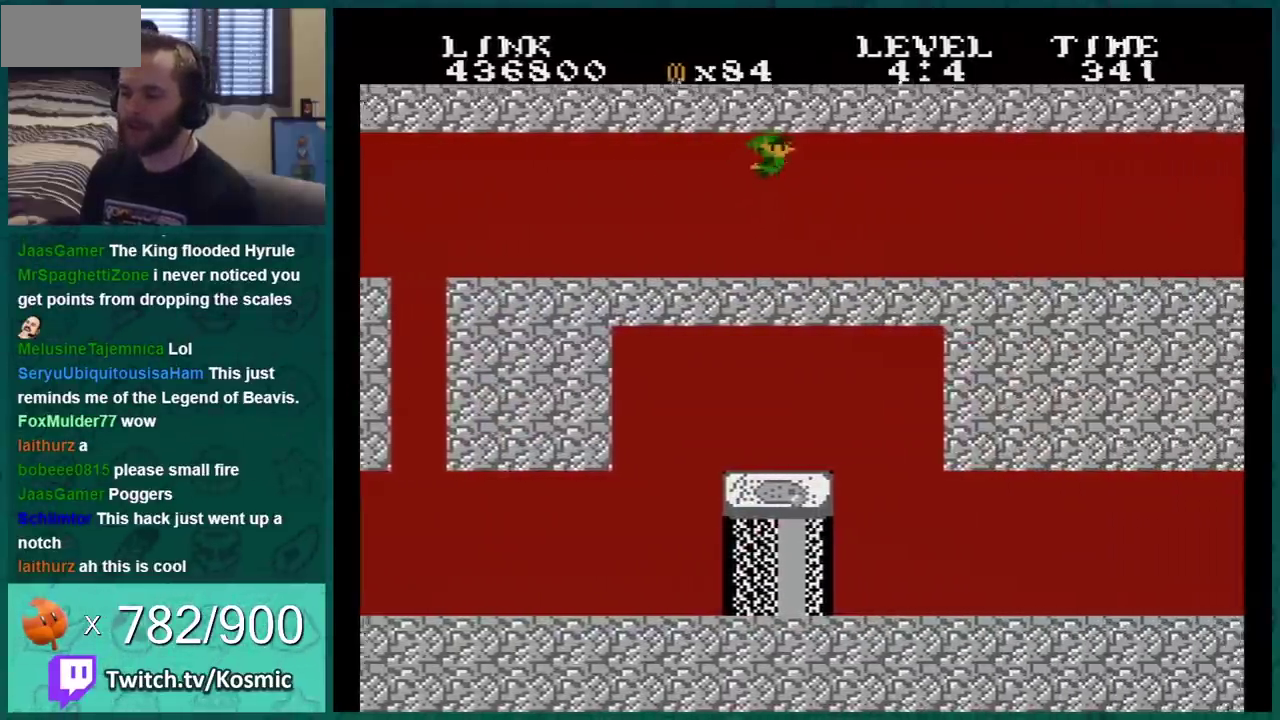
{"buttons": ["DPAD_RIGHT"], "events": [[33, "A", "up"]]}
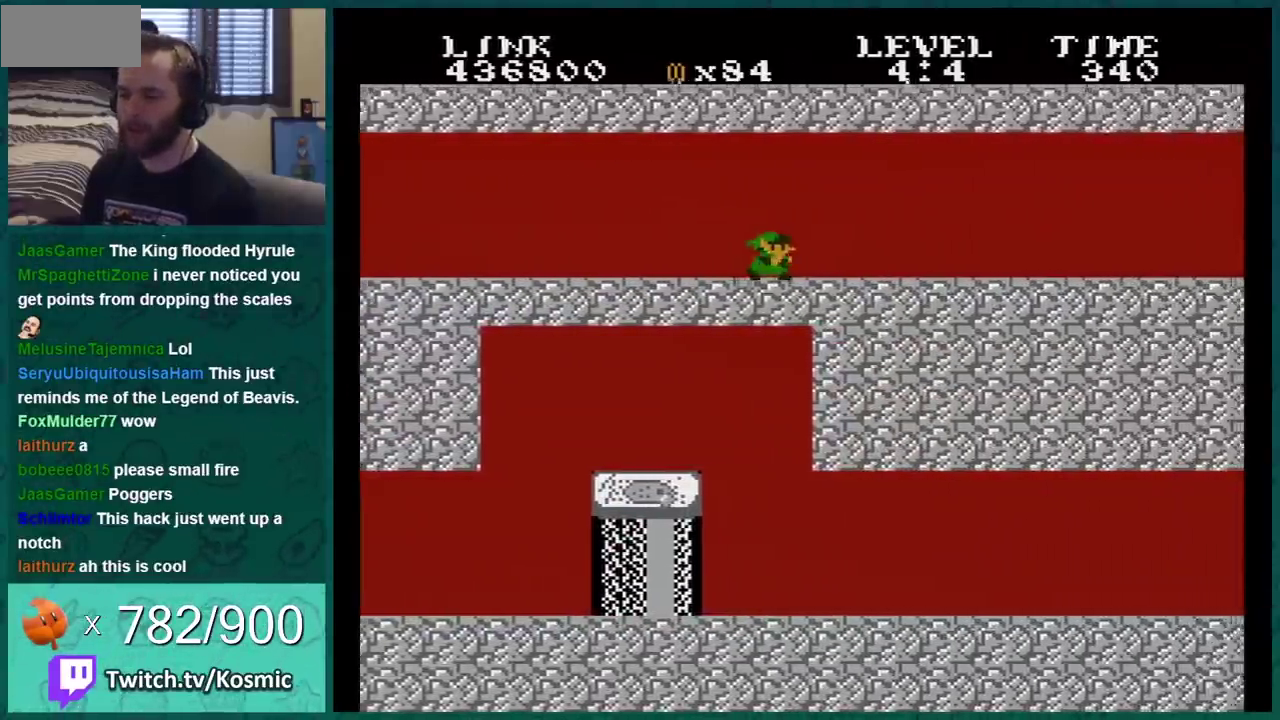
{"buttons": ["DPAD_RIGHT"], "events": []}
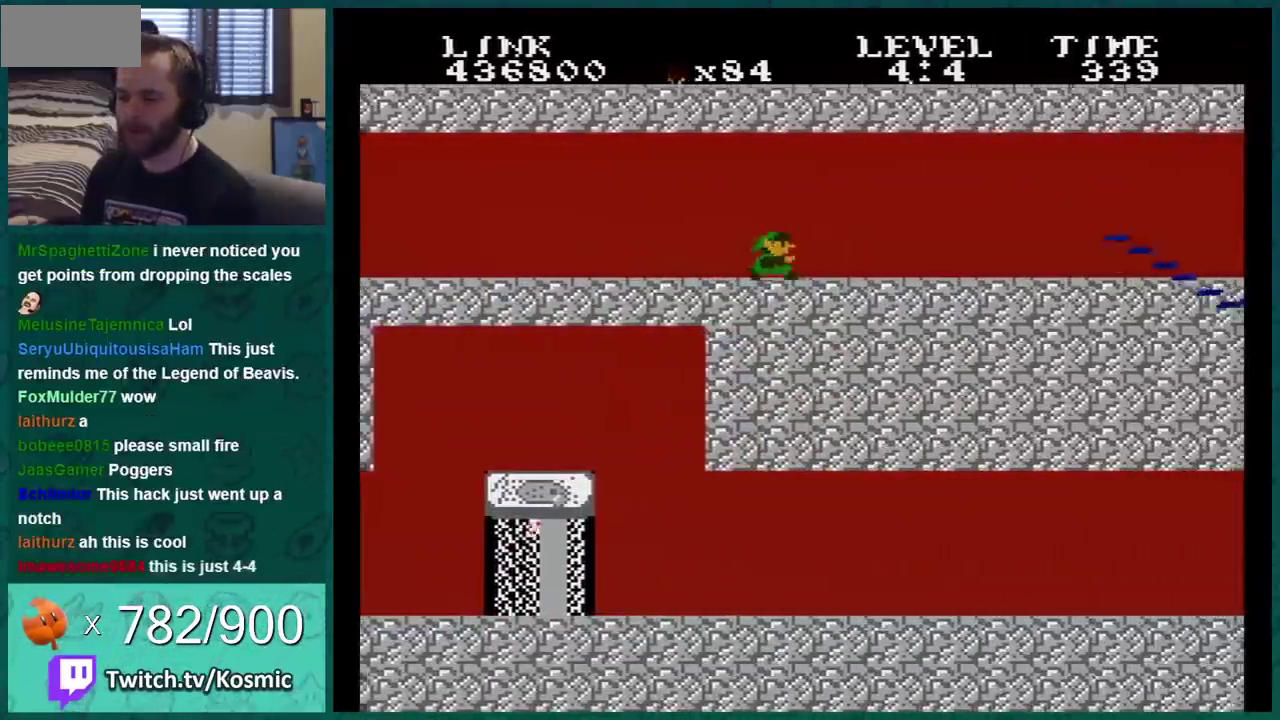
{"buttons": ["DPAD_RIGHT"], "events": []}
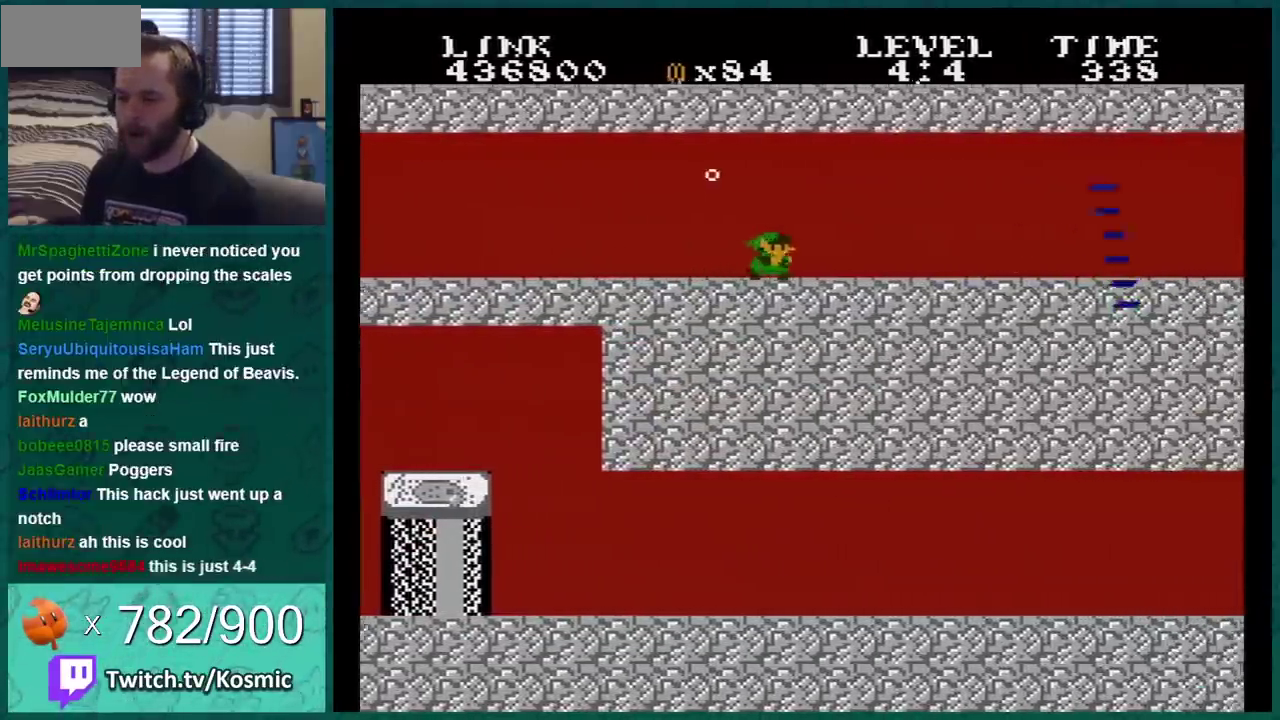
{"buttons": ["DPAD_RIGHT"], "events": [[433, "A", "down"], [483, "A", "up"]]}
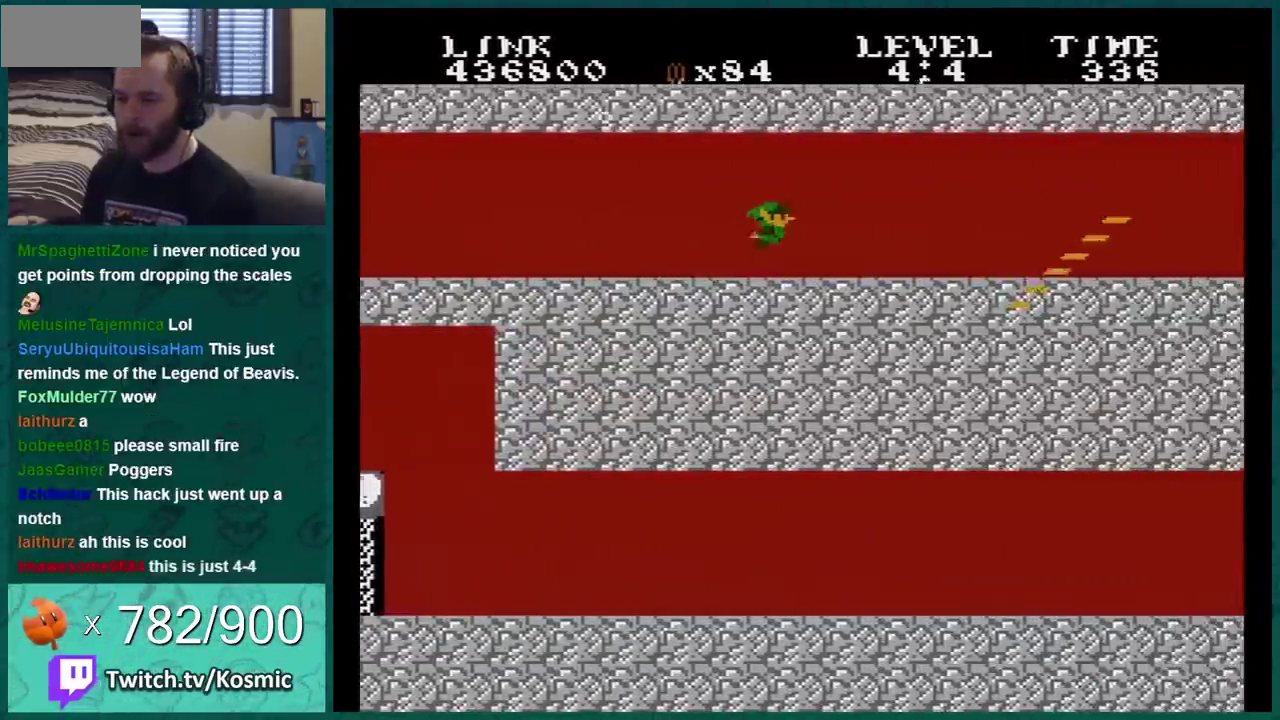
{"buttons": ["DPAD_RIGHT"], "events": [[50, "A", "down"], [150, "A", "up"], [200, "A", "down"], [267, "A", "up"], [367, "A", "down"], [451, "A", "up"]]}
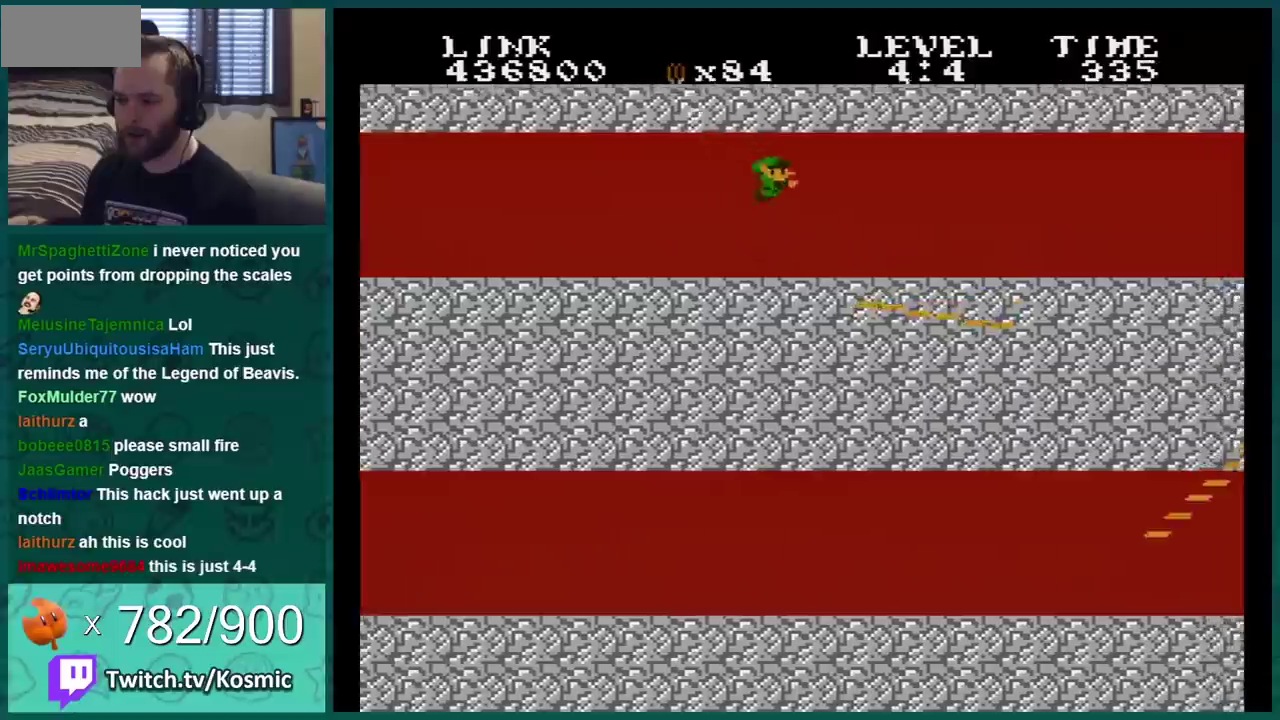
{"buttons": ["DPAD_RIGHT"], "events": [[33, "A", "down"], [116, "A", "up"], [183, "A", "down"], [233, "A", "up"], [300, "A", "down"], [400, "A", "up"]]}
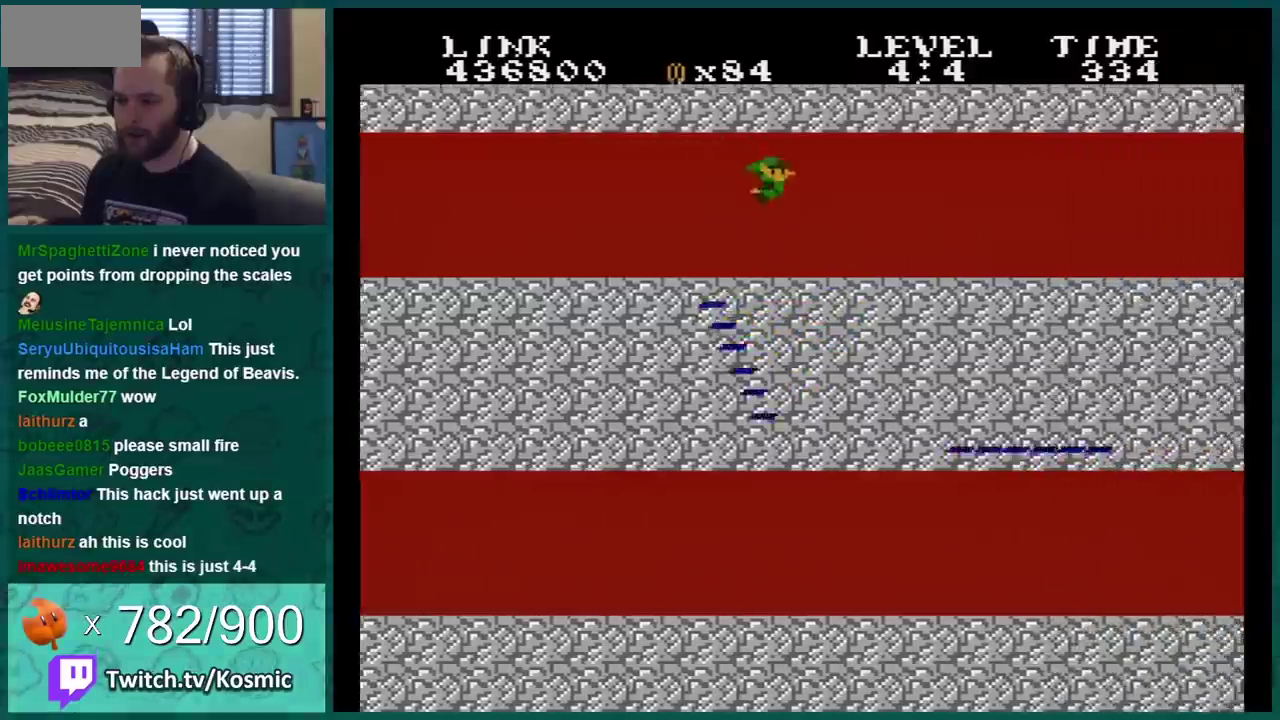
{"buttons": ["DPAD_RIGHT"], "events": []}
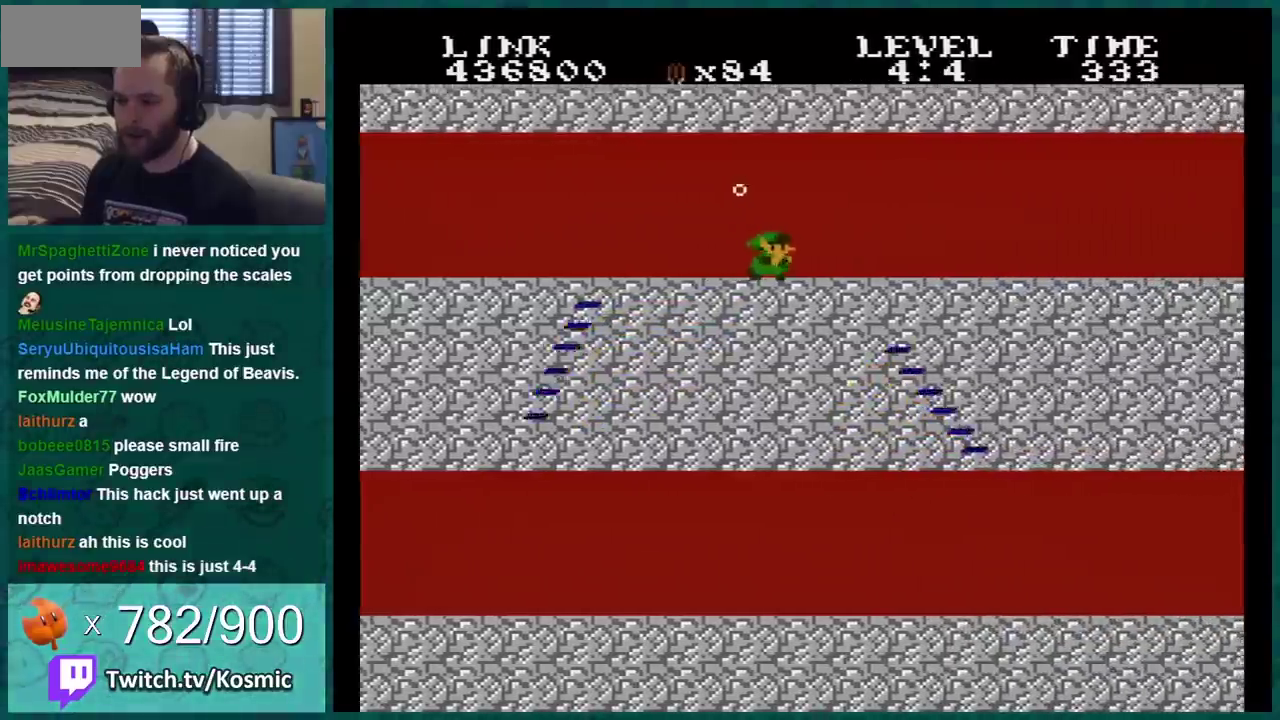
{"buttons": ["DPAD_RIGHT"], "events": []}
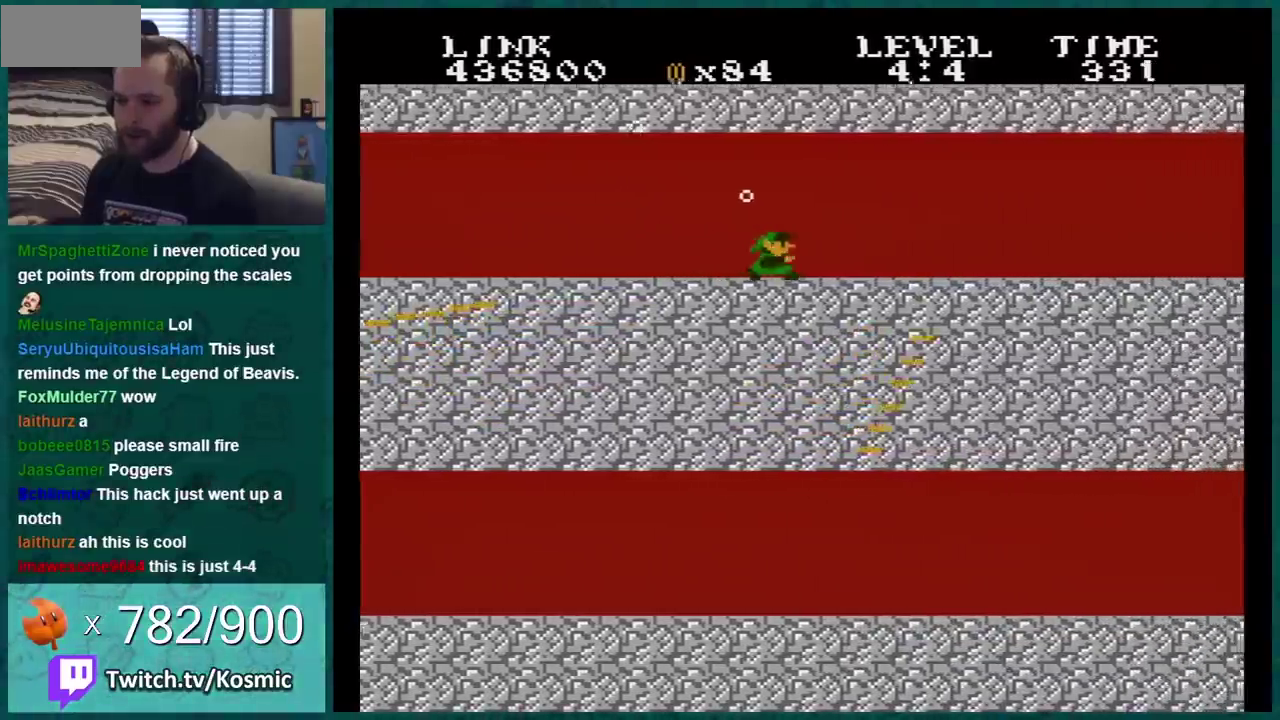
{"buttons": ["DPAD_RIGHT"], "events": []}
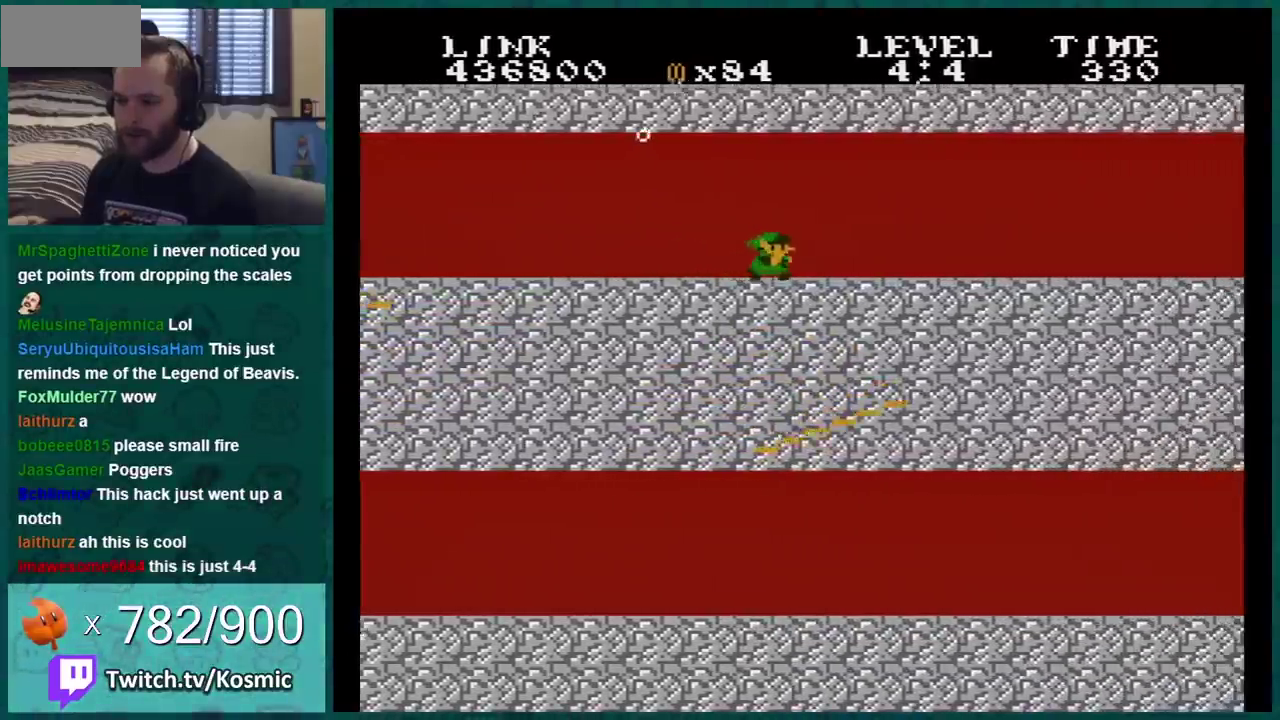
{"buttons": ["DPAD_RIGHT"], "events": []}
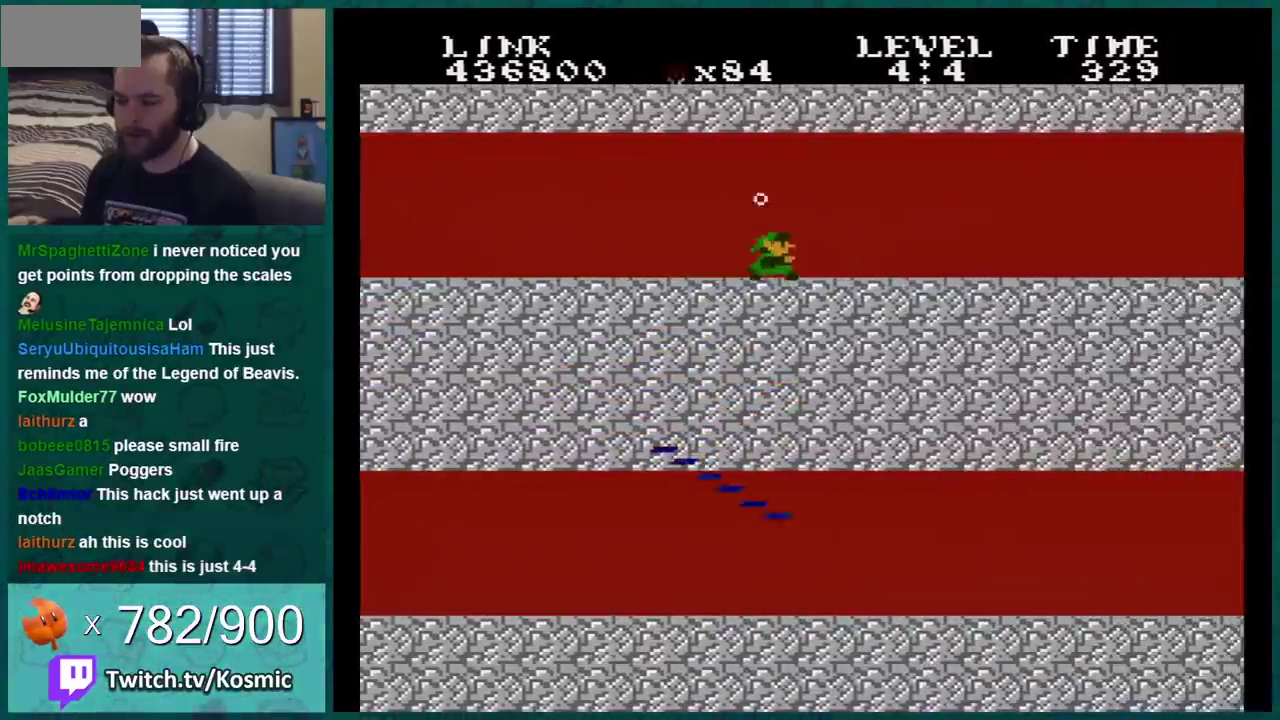
{"buttons": ["DPAD_RIGHT"], "events": []}
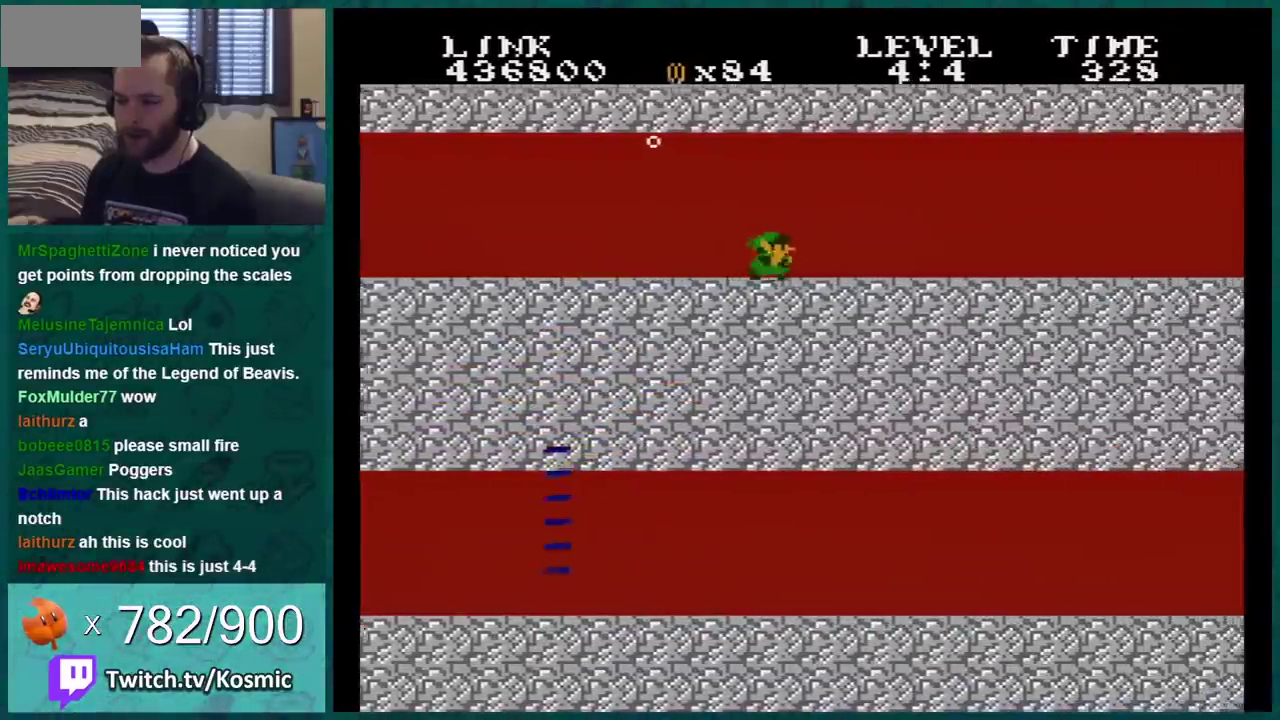
{"buttons": ["DPAD_RIGHT"], "events": []}
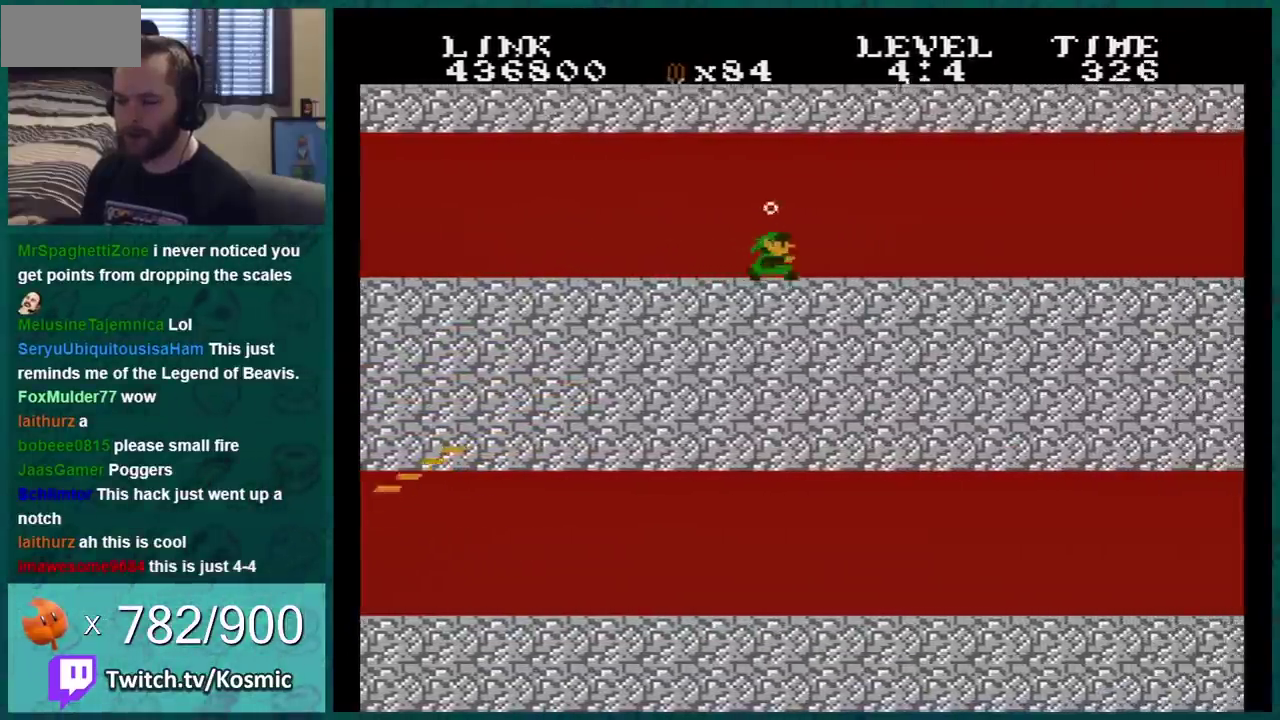
{"buttons": ["DPAD_RIGHT"], "events": []}
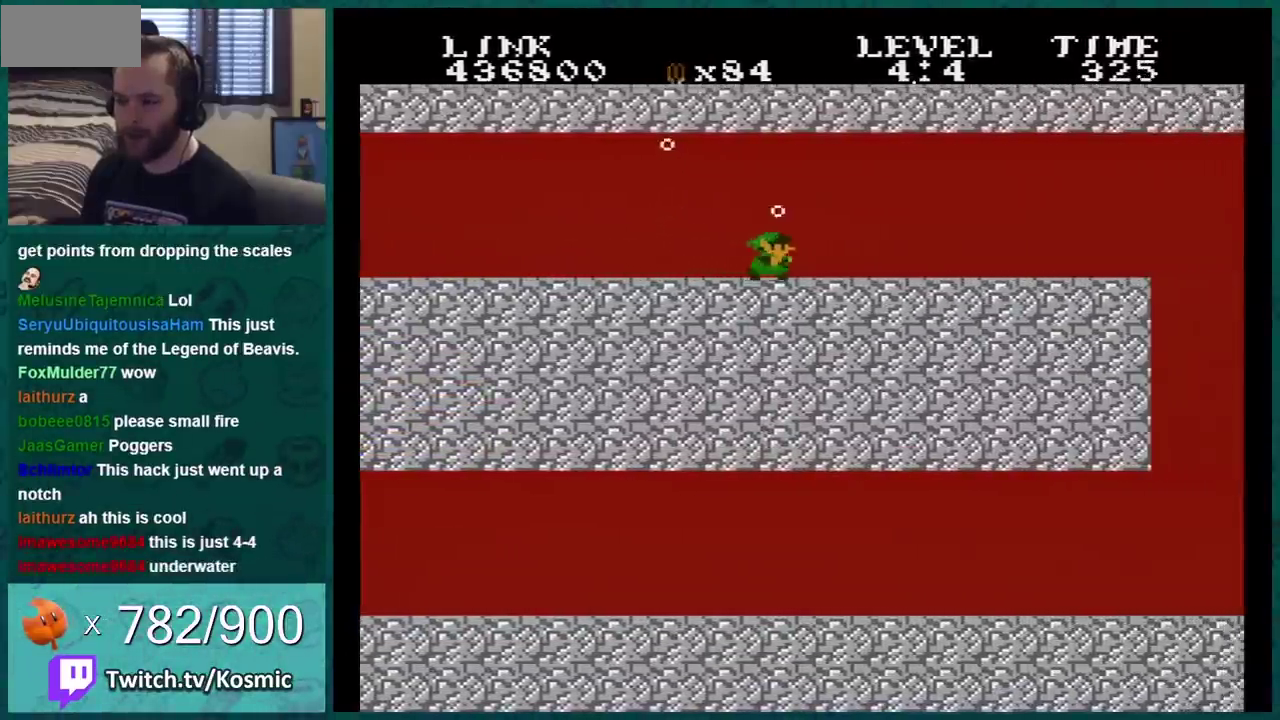
{"buttons": ["DPAD_RIGHT"], "events": []}
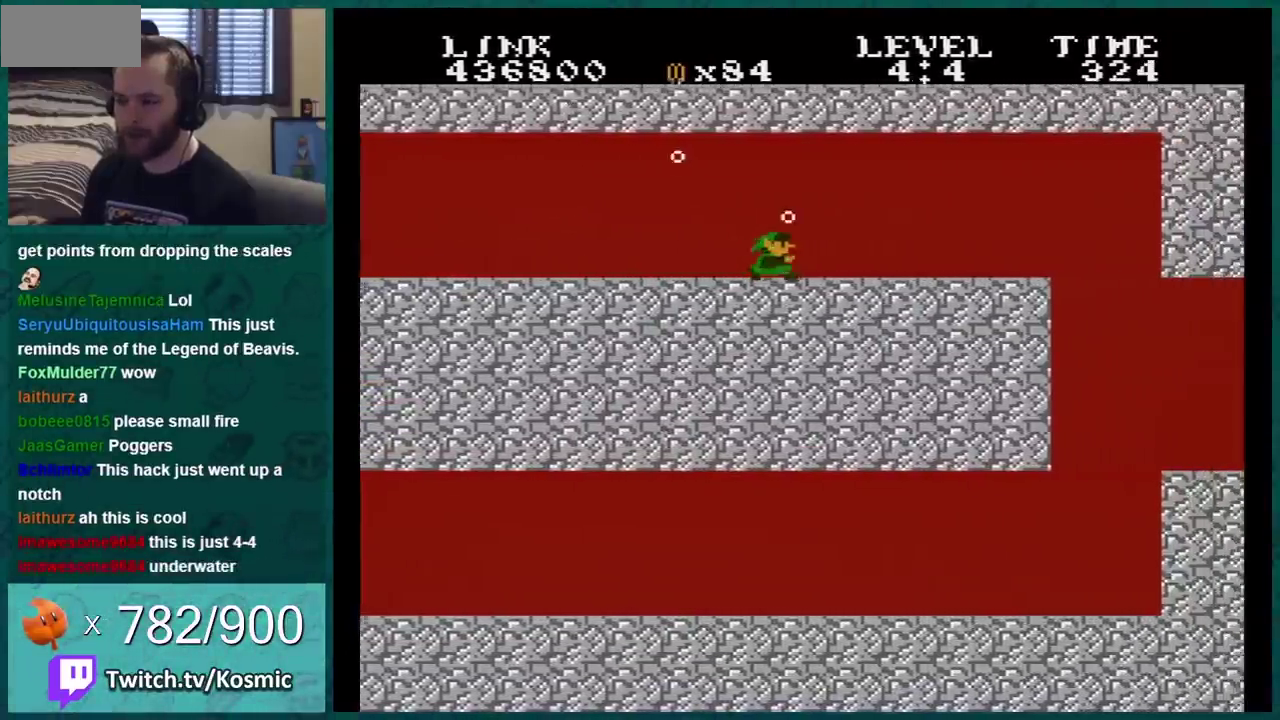
{"buttons": ["DPAD_RIGHT"], "events": []}
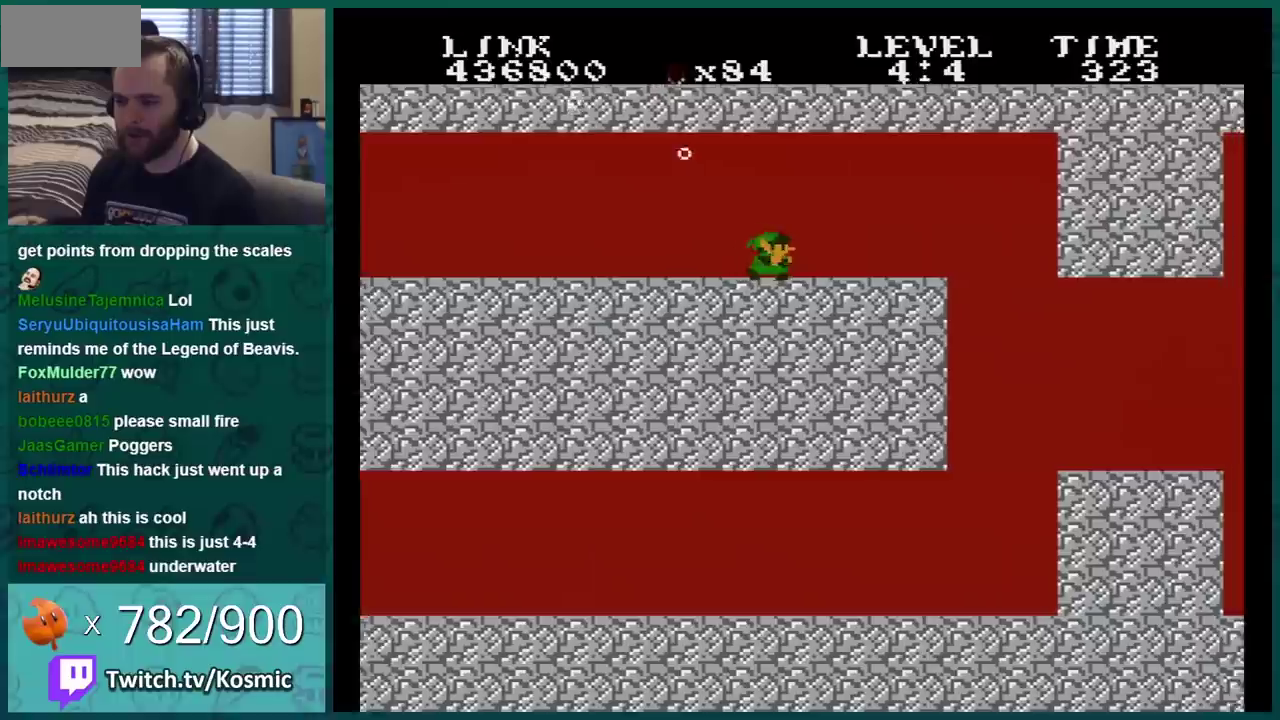
{"buttons": ["DPAD_RIGHT"], "events": []}
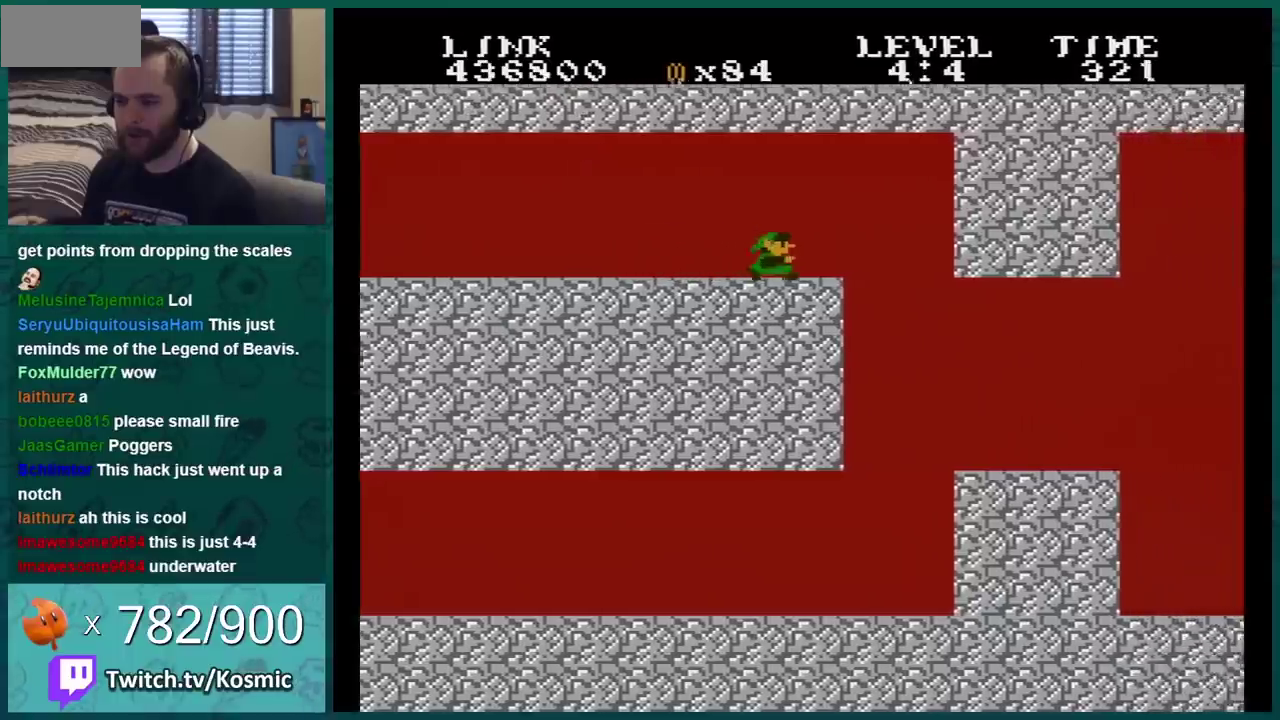
{"buttons": ["DPAD_RIGHT"], "events": []}
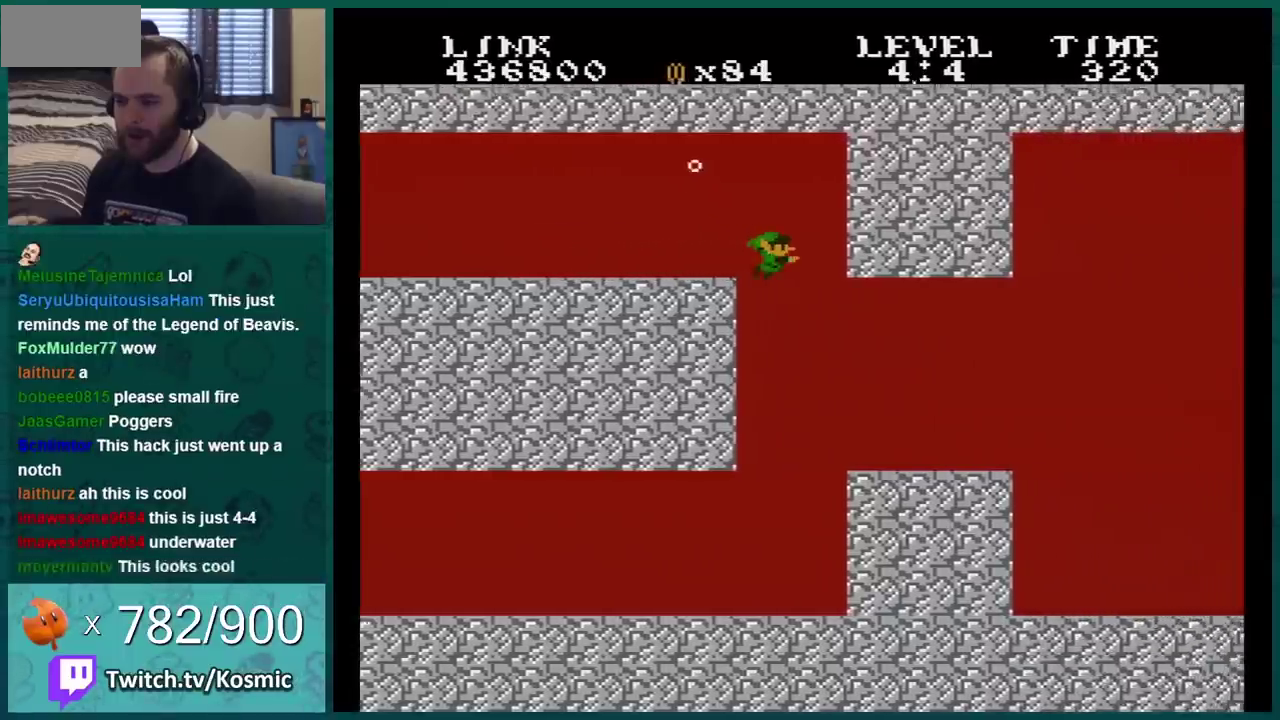
{"buttons": ["DPAD_RIGHT"], "events": []}
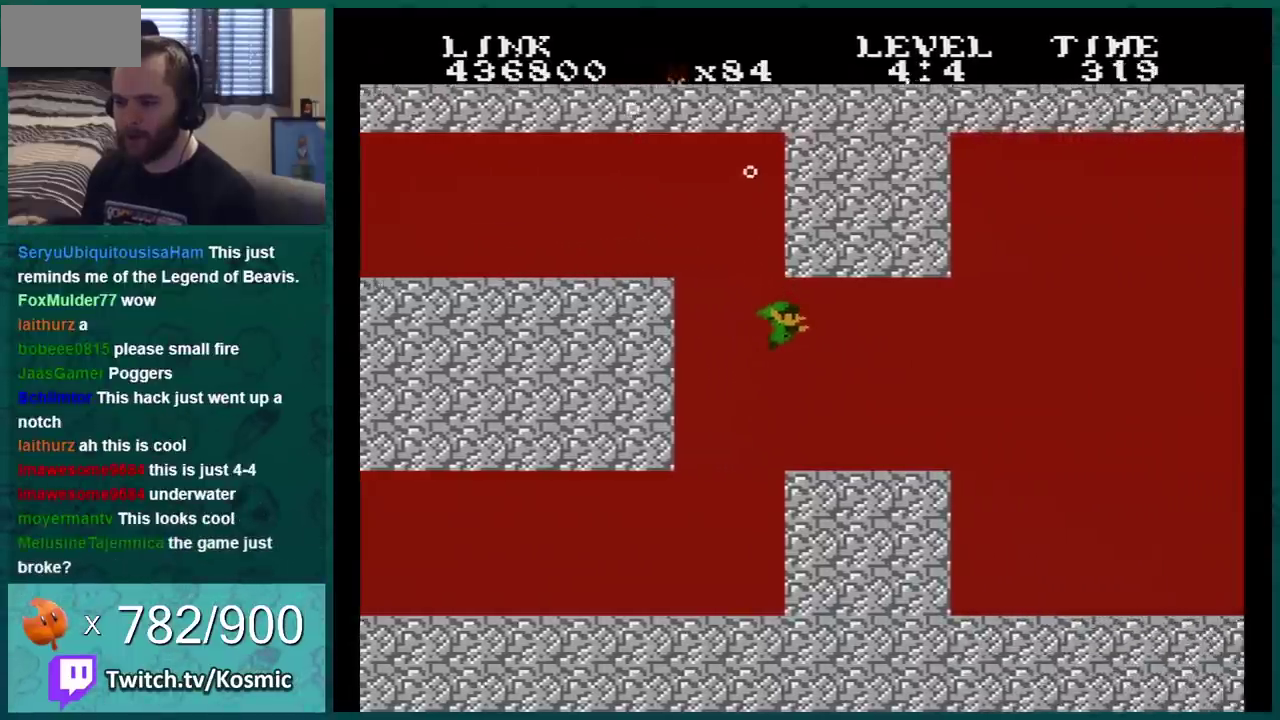
{"buttons": ["DPAD_RIGHT"], "events": []}
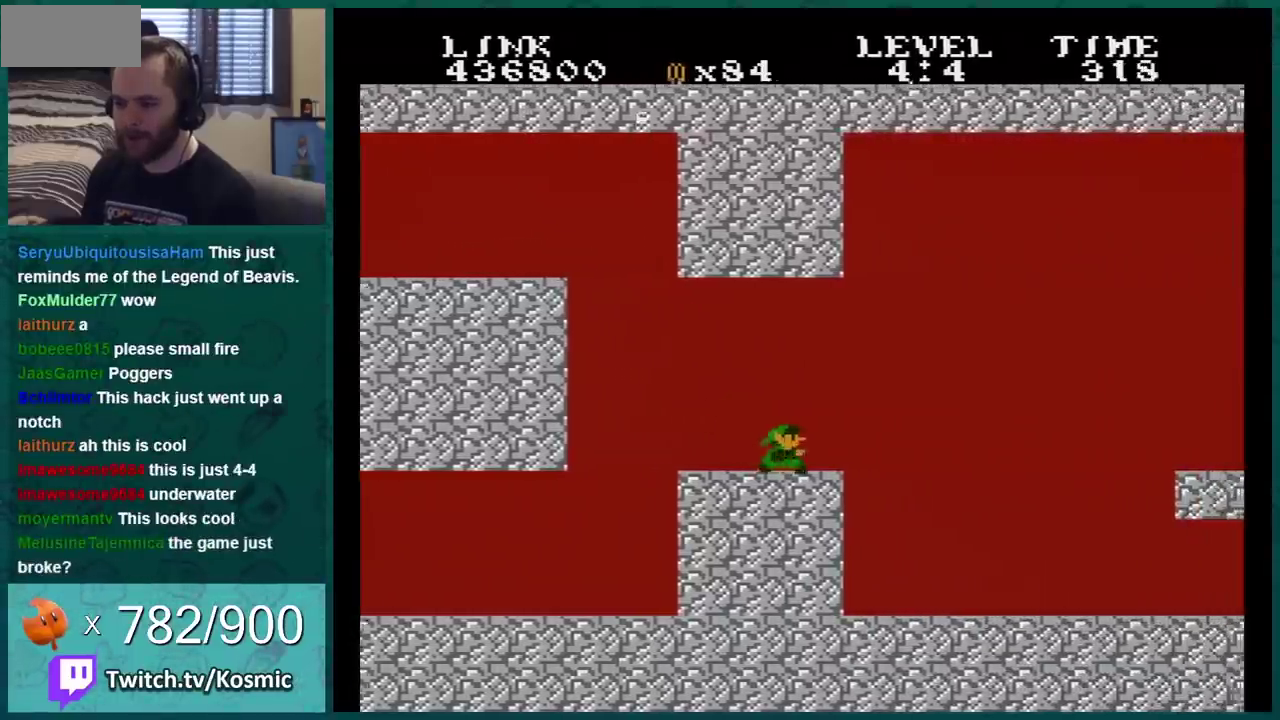
{"buttons": ["DPAD_RIGHT"], "events": [[50, "A", "down"], [217, "A", "up"]]}
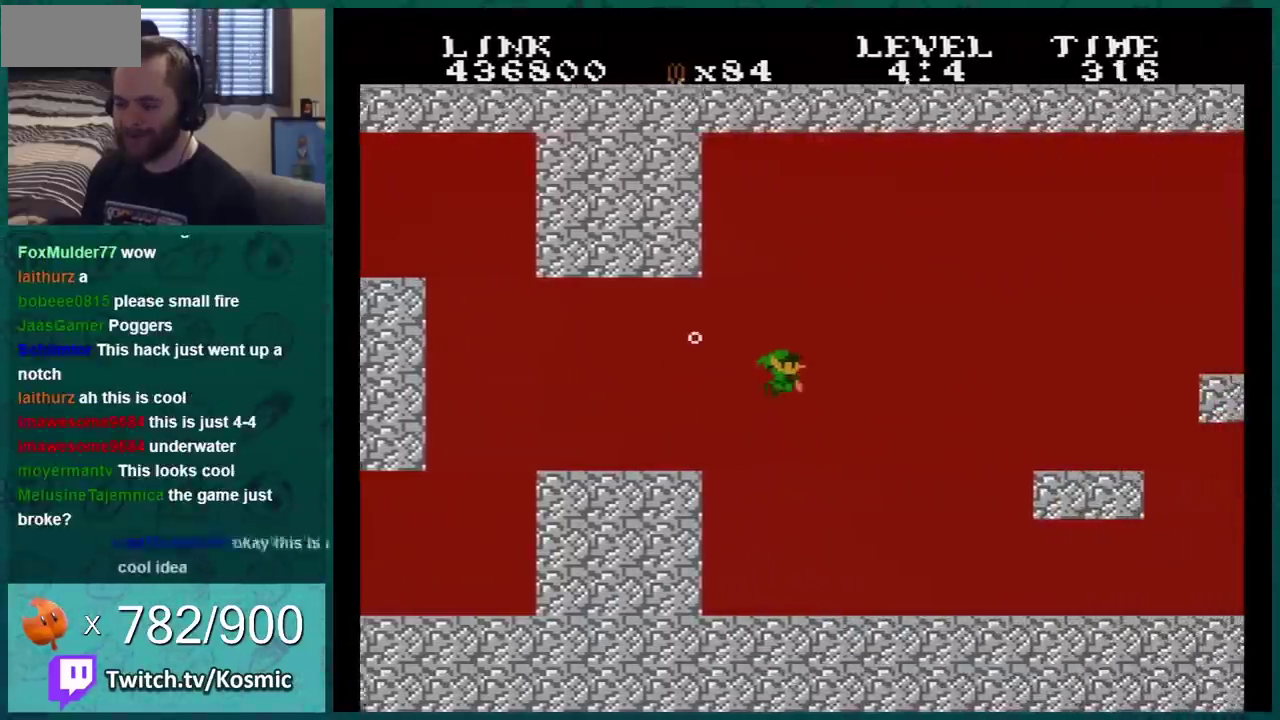
{"buttons": ["A", "DPAD_RIGHT"], "events": [[451, "A", "down"]]}
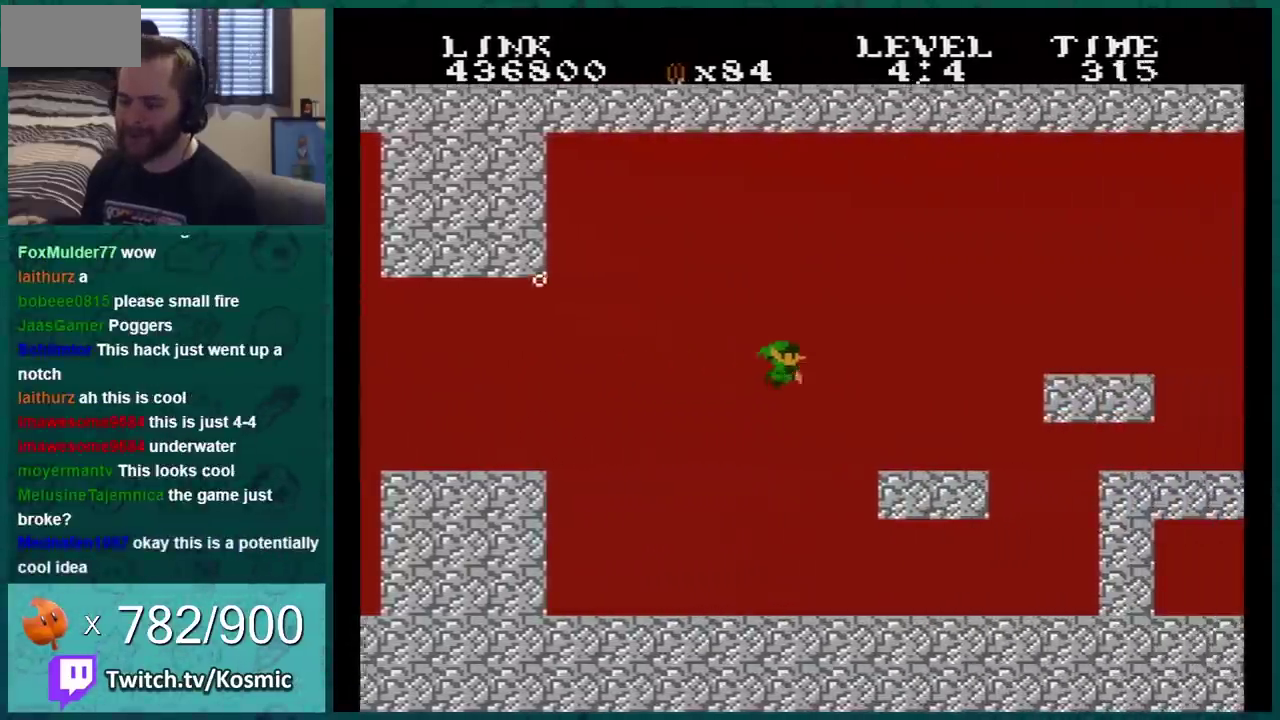
{"buttons": ["DPAD_RIGHT"], "events": [[83, "A", "up"], [233, "A", "down"], [484, "A", "up"]]}
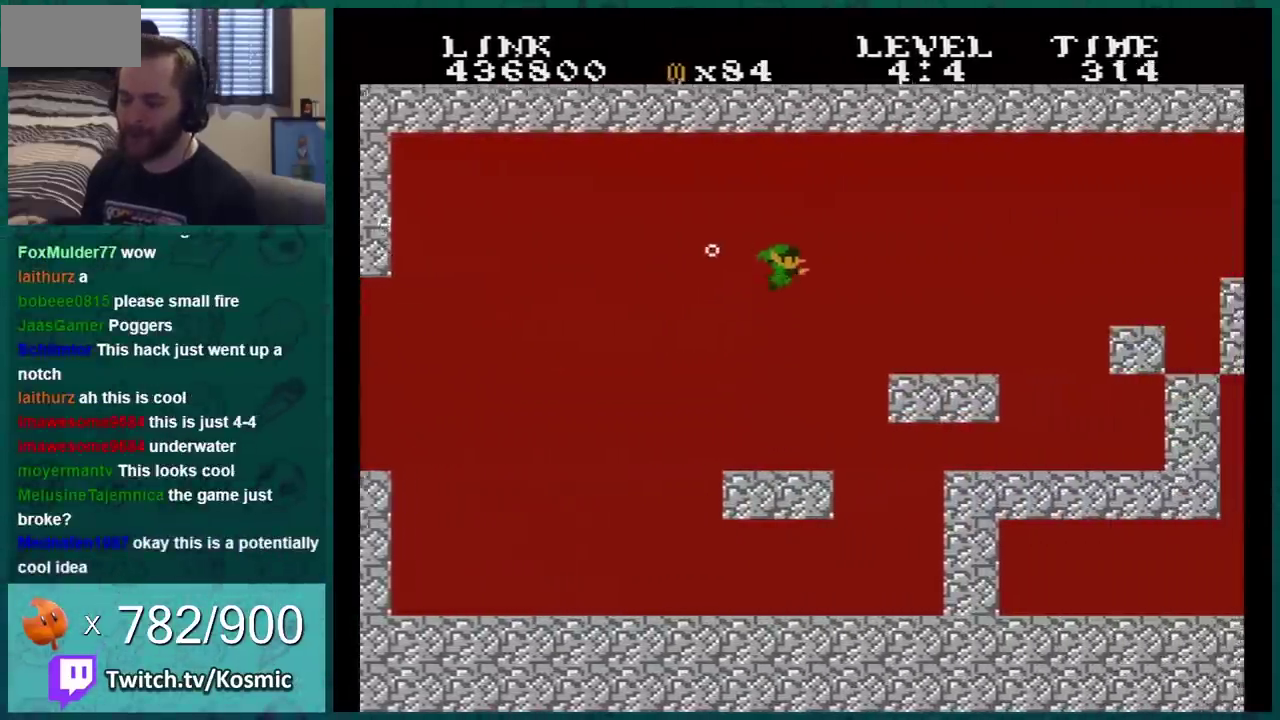
{"buttons": ["DPAD_RIGHT"], "events": []}
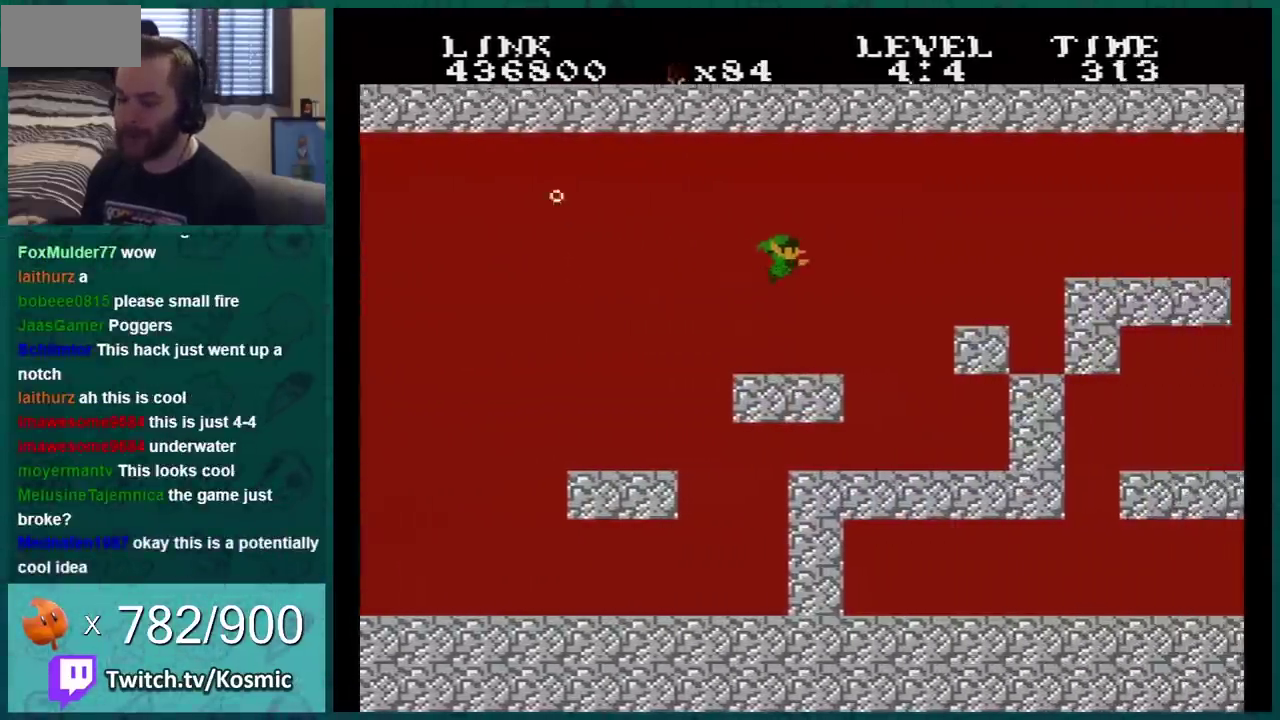
{"buttons": ["DPAD_RIGHT"], "events": [[300, "A", "down"], [400, "A", "up"]]}
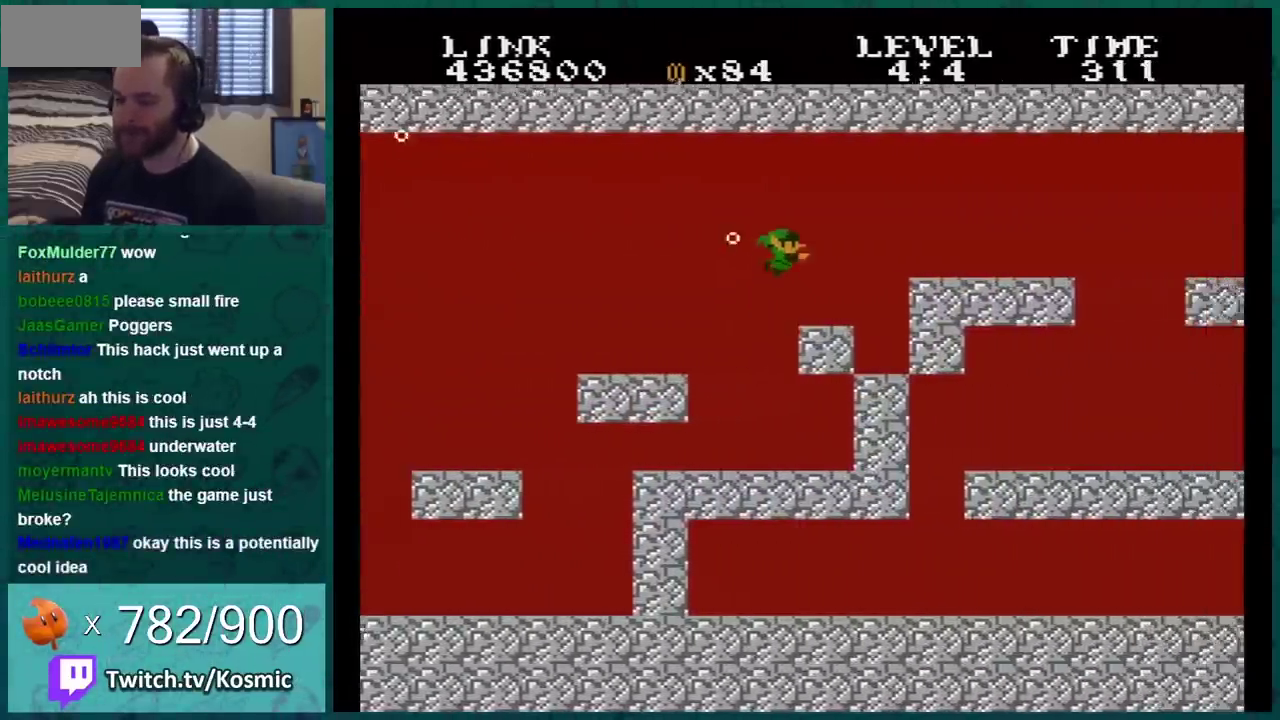
{"buttons": ["DPAD_RIGHT"], "events": [[100, "A", "down"], [301, "A", "up"], [384, "A", "down"], [484, "A", "up"]]}
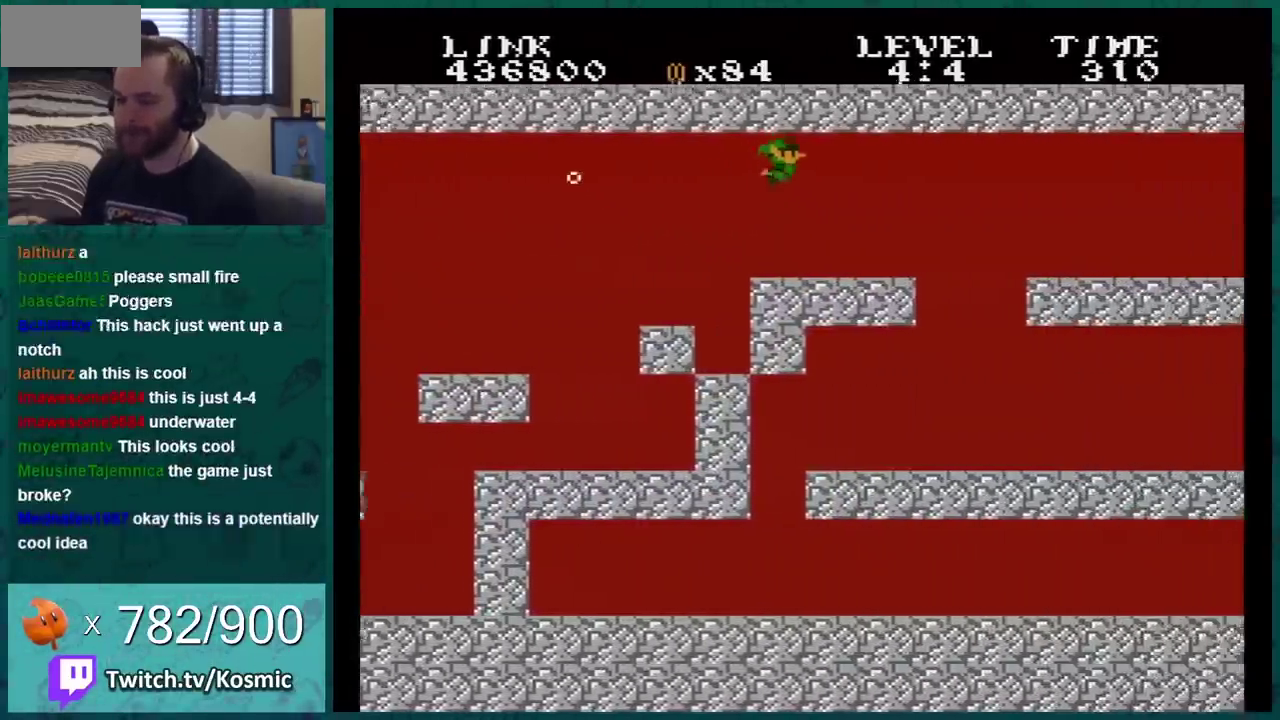
{"buttons": [], "events": [[50, "A", "down"], [133, "A", "up"], [183, "DPAD_RIGHT", "up"]]}